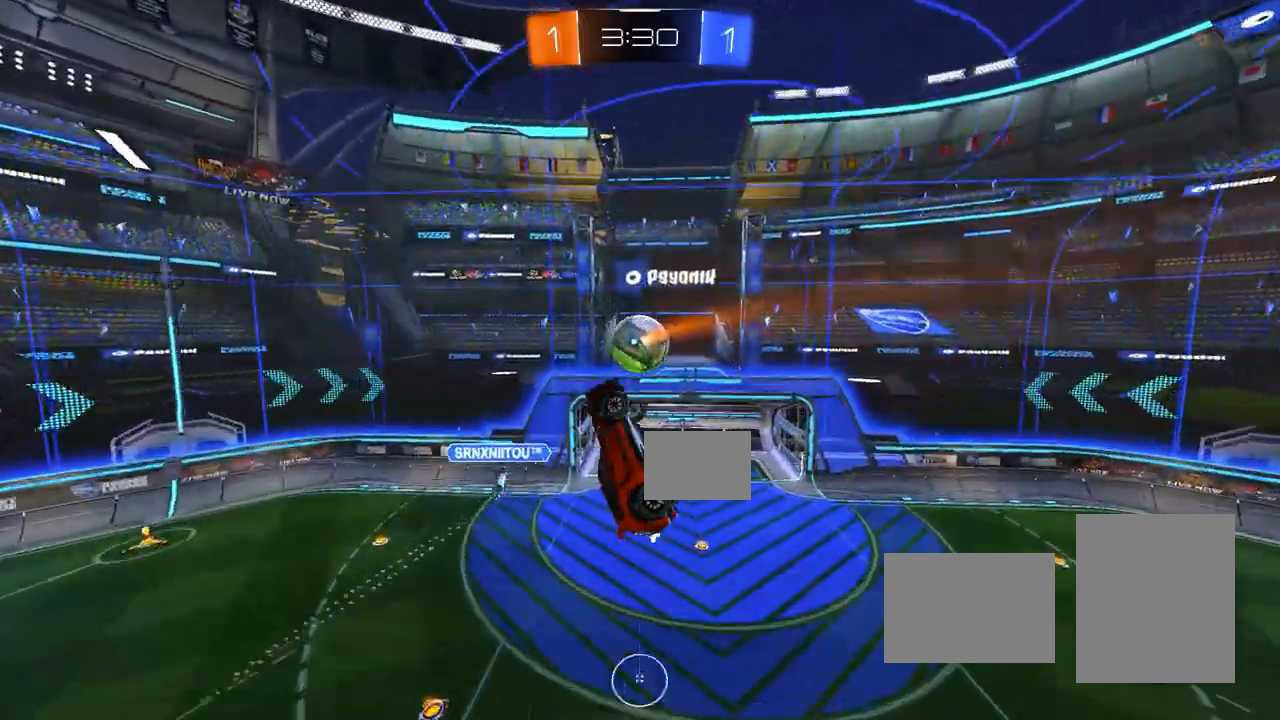
Gameplay with a controller (PlayStation layout); each line is a JSON object with the inputs held at the frame after it. "events" lists button and stick changes between this image and that frame as [ms after this image, input, new state], when the widget could be followed in between. Not read: DPAD_DOWN DPAD_LEFT DPAD_RIGHT DPAD_UP L3 R3 SELECT START right_stick.
{"buttons": [], "left_stick": "center", "events": [[100, "left_stick", "down-right"], [117, "L1", "down"], [150, "CIRCLE", "down"], [267, "CIRCLE", "up"], [300, "L1", "up"], [317, "left_stick", "center"], [400, "CIRCLE", "down"], [467, "CIRCLE", "up"]]}
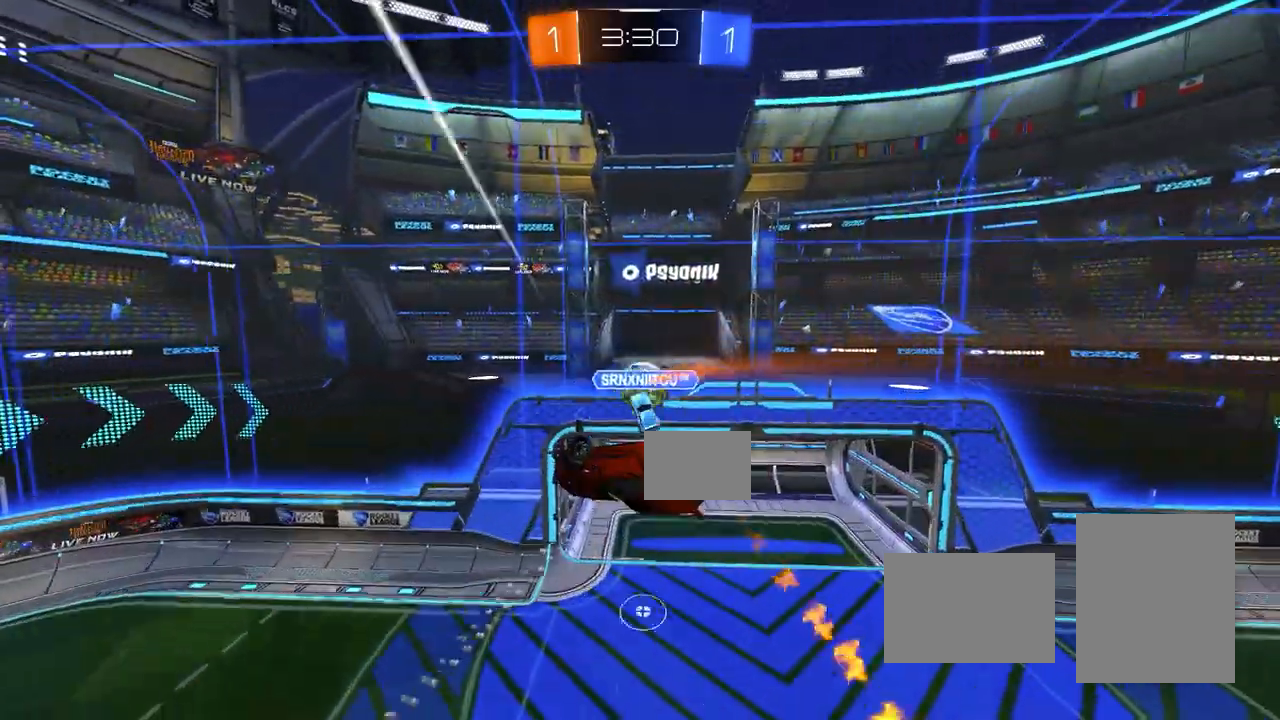
{"buttons": [], "left_stick": "center", "events": [[333, "left_stick", "left"], [500, "left_stick", "center"]]}
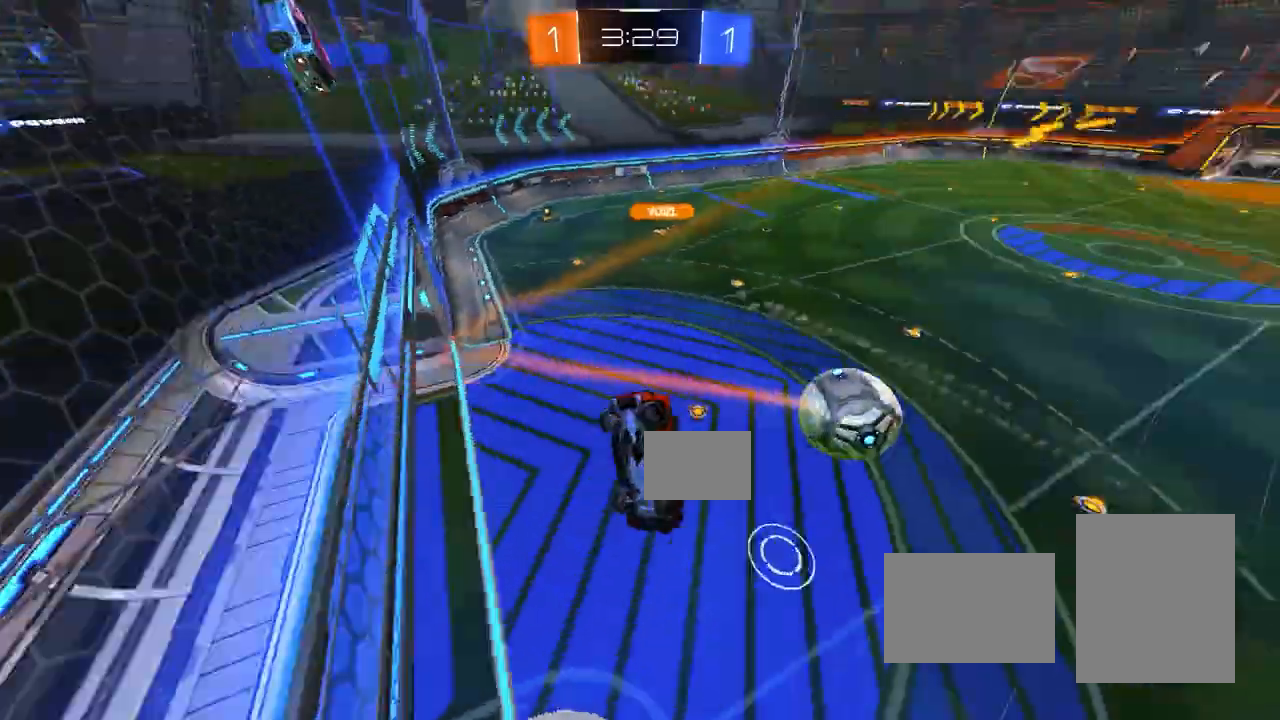
{"buttons": ["SQUARE"], "left_stick": "down", "events": [[83, "left_stick", "down"], [150, "L1", "down"], [167, "CROSS", "down"], [367, "CROSS", "up"], [417, "L1", "up"], [500, "SQUARE", "down"]]}
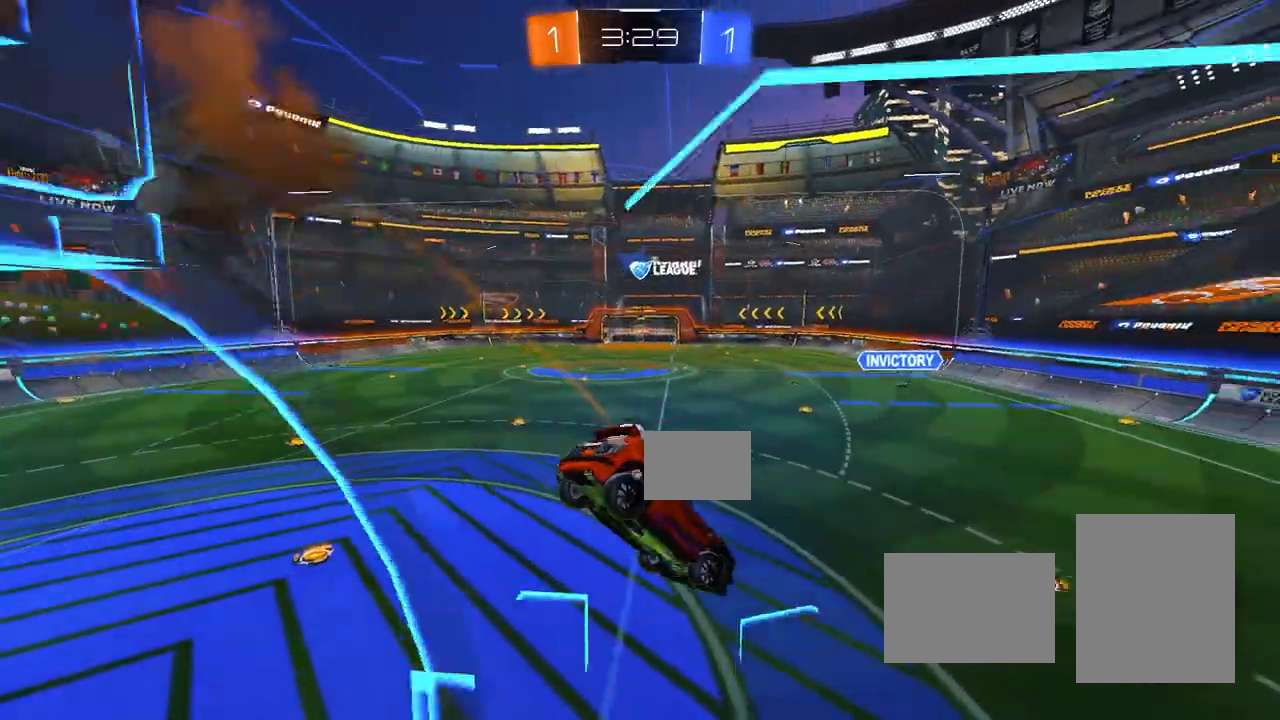
{"buttons": ["CROSS", "CIRCLE", "R2"], "left_stick": "up", "events": [[133, "SQUARE", "up"], [167, "left_stick", "up-left"], [200, "CIRCLE", "down"], [200, "R2", "down"], [267, "left_stick", "up"], [417, "CROSS", "down"]]}
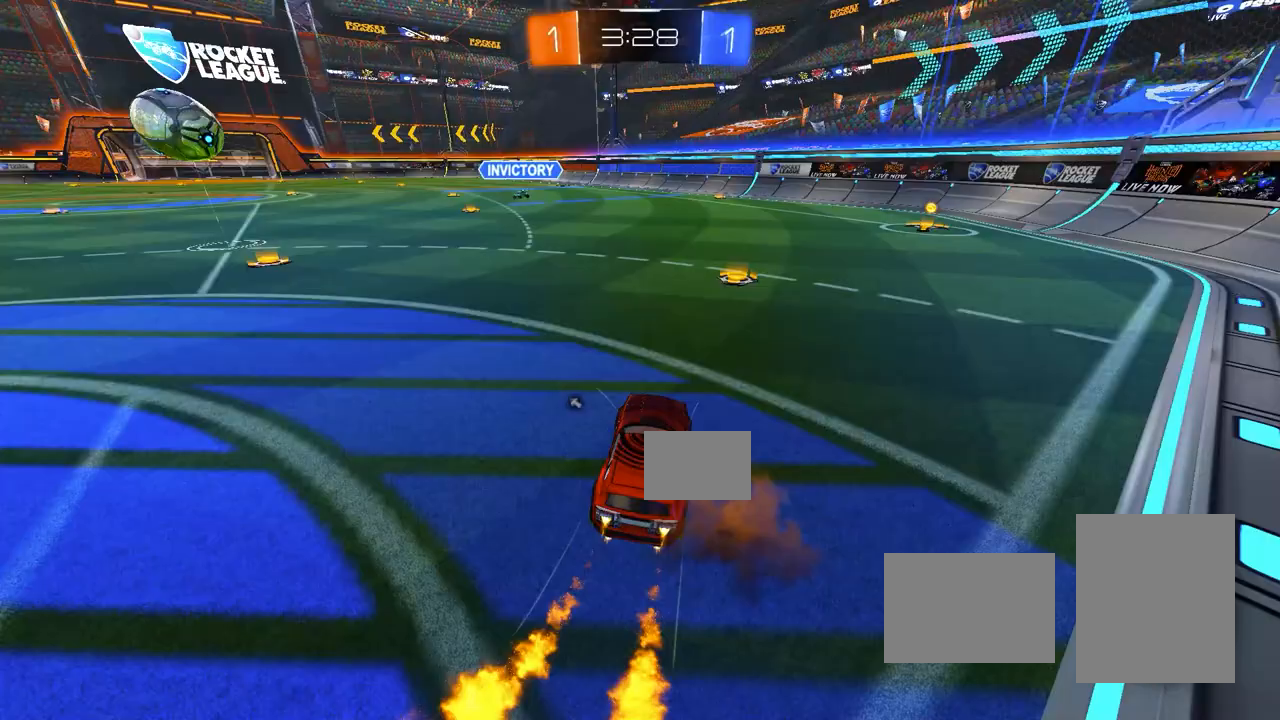
{"buttons": ["CROSS", "CIRCLE", "R2"], "left_stick": "down-left", "events": [[50, "CROSS", "up"], [83, "left_stick", "center"], [183, "left_stick", "left"], [467, "left_stick", "down-left"], [483, "CROSS", "down"]]}
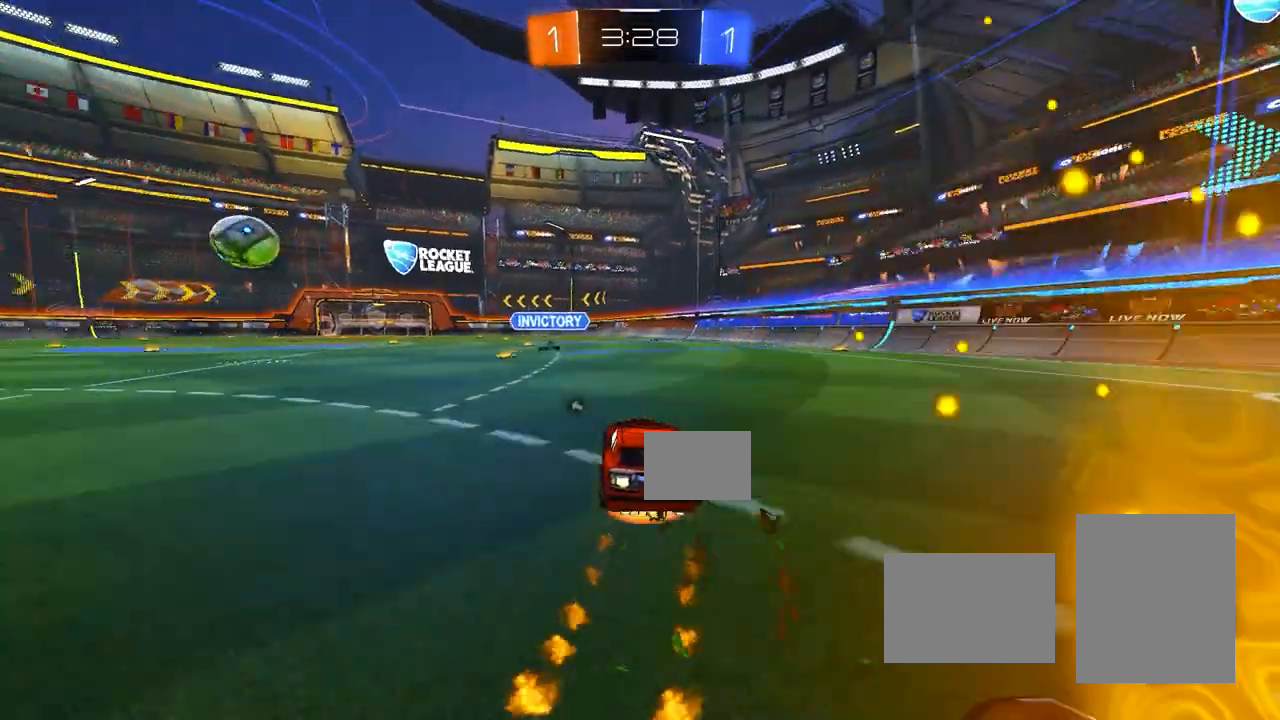
{"buttons": ["L1"], "left_stick": "left", "events": [[50, "L1", "down"], [50, "left_stick", "left"], [67, "CROSS", "up"], [133, "CROSS", "down"], [200, "left_stick", "down-left"], [233, "CROSS", "up"], [317, "R2", "up"], [333, "CIRCLE", "up"], [367, "SQUARE", "down"], [400, "left_stick", "left"], [483, "SQUARE", "up"]]}
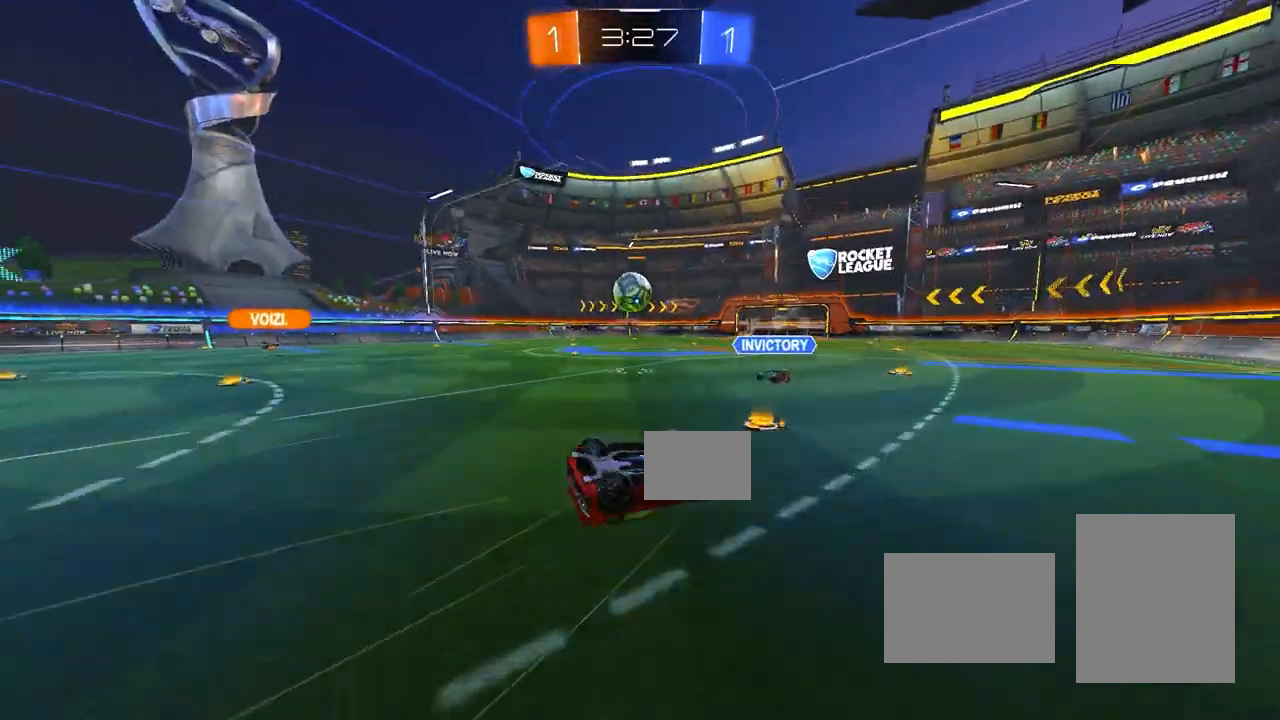
{"buttons": ["R2"], "left_stick": "center", "events": [[300, "L1", "up"], [350, "left_stick", "center"], [467, "R2", "down"]]}
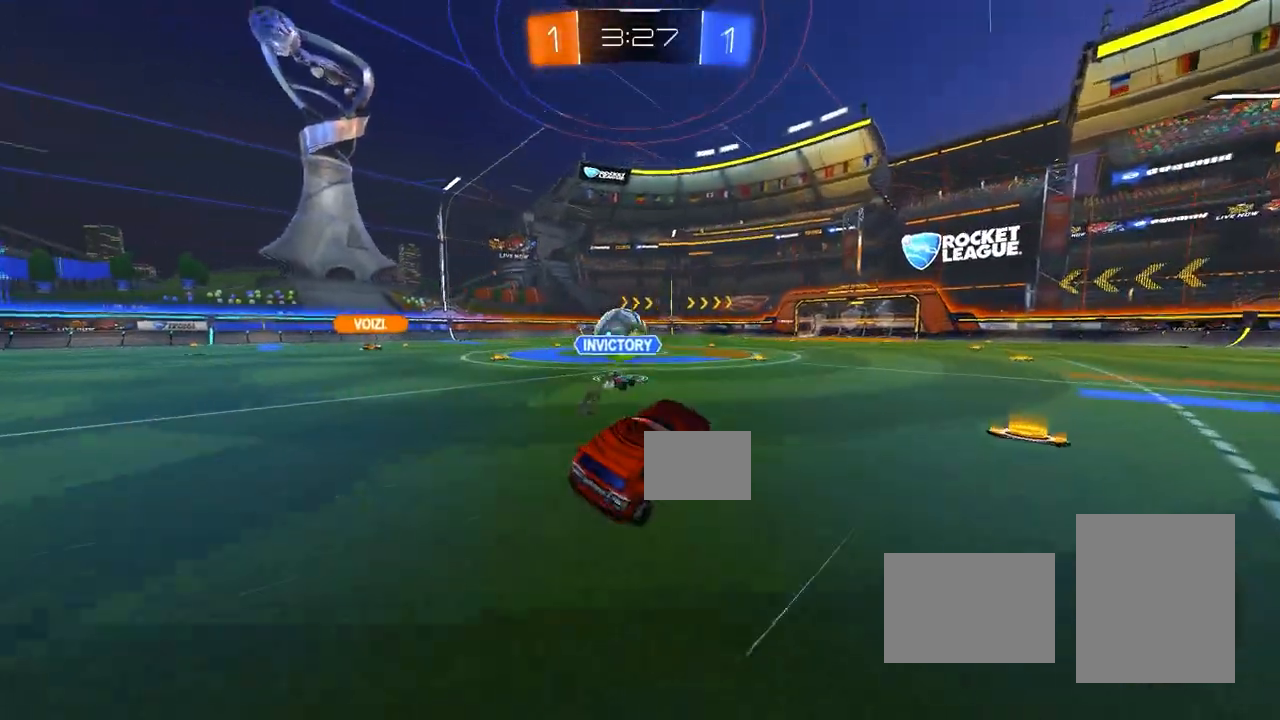
{"buttons": ["R2"], "left_stick": "center", "events": [[117, "left_stick", "left"], [167, "CIRCLE", "down"], [283, "left_stick", "center"], [367, "CIRCLE", "up"]]}
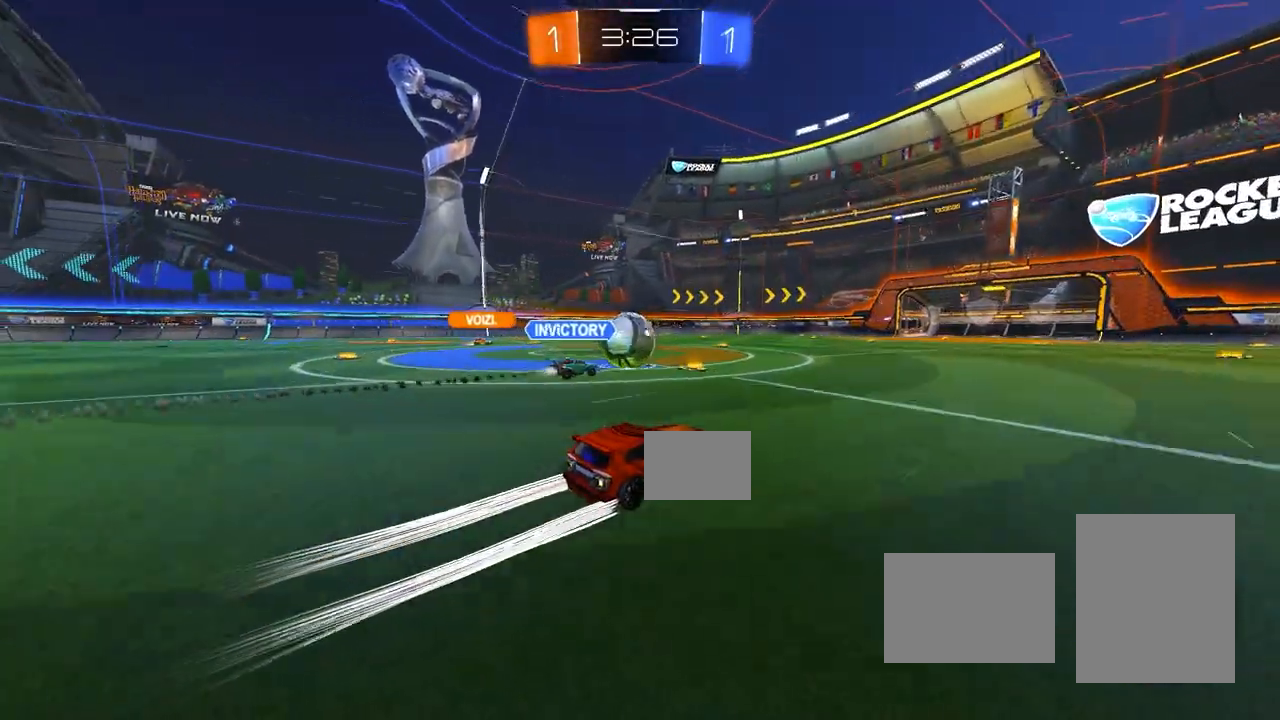
{"buttons": ["R2"], "left_stick": "right", "events": [[500, "left_stick", "right"]]}
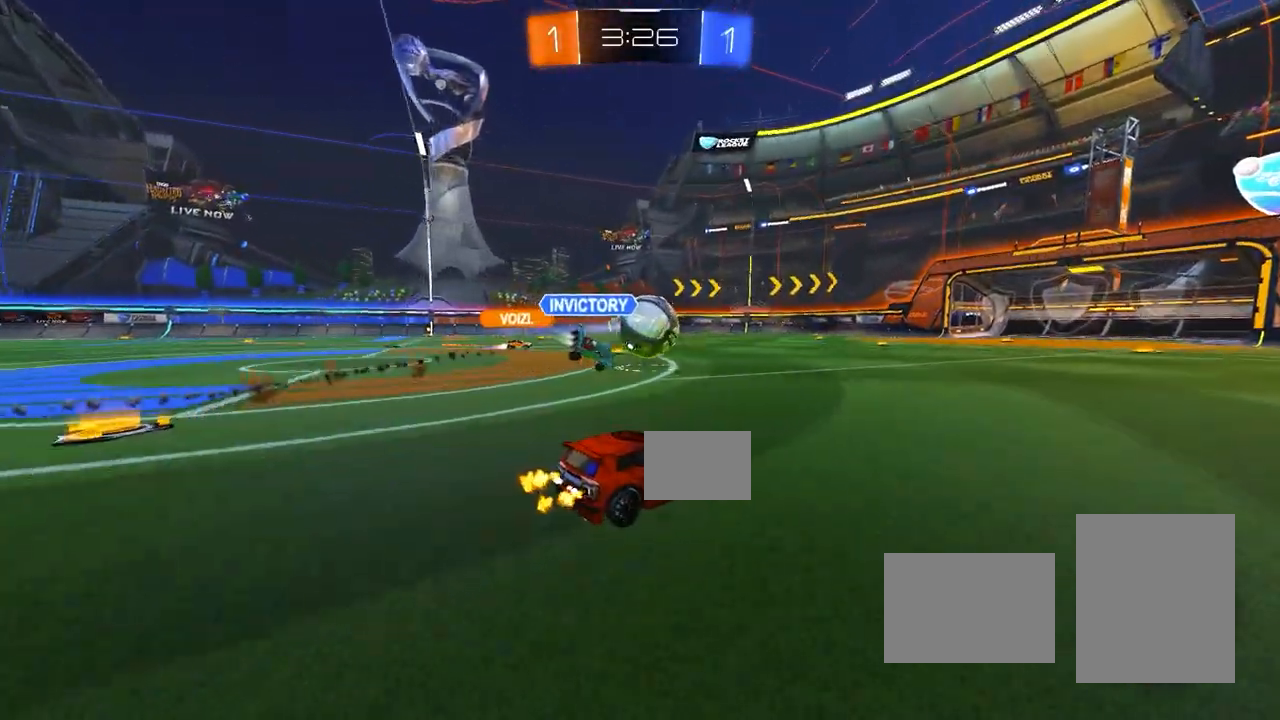
{"buttons": ["CIRCLE", "R2"], "left_stick": "right", "events": [[217, "CIRCLE", "down"], [217, "left_stick", "center"], [483, "left_stick", "right"]]}
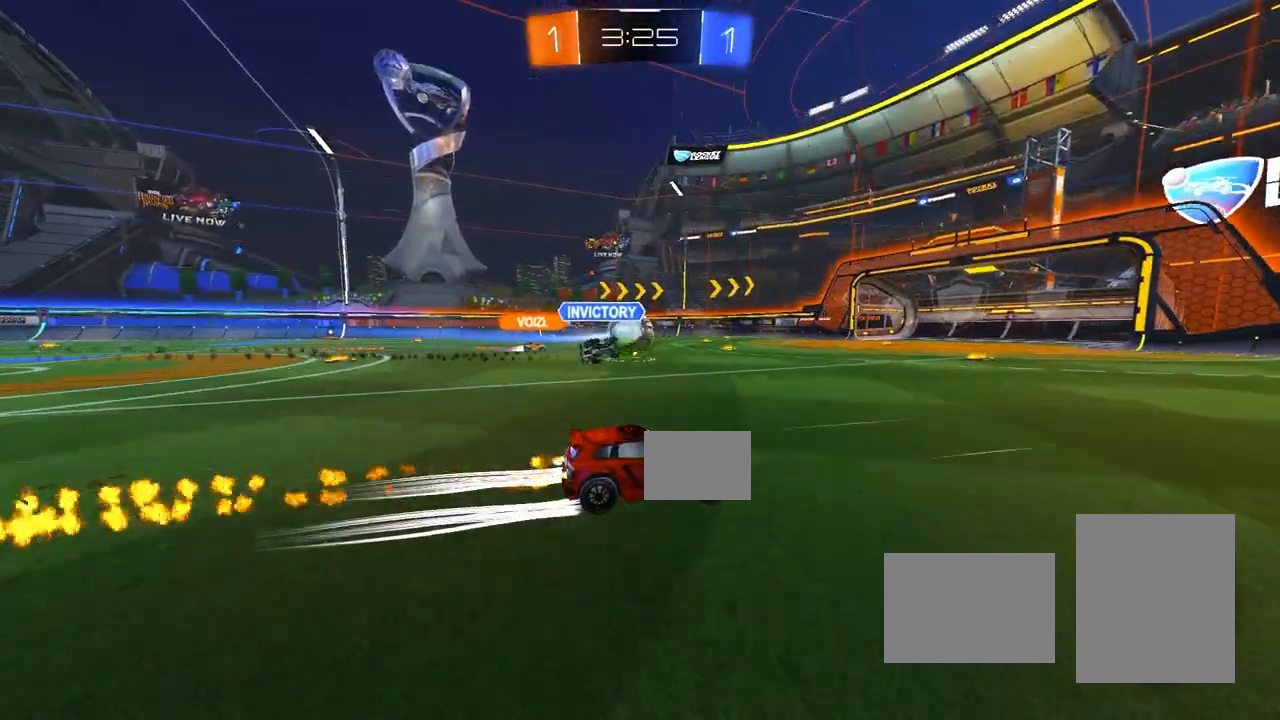
{"buttons": ["R2"], "left_stick": "center", "events": [[33, "CIRCLE", "up"], [317, "left_stick", "center"]]}
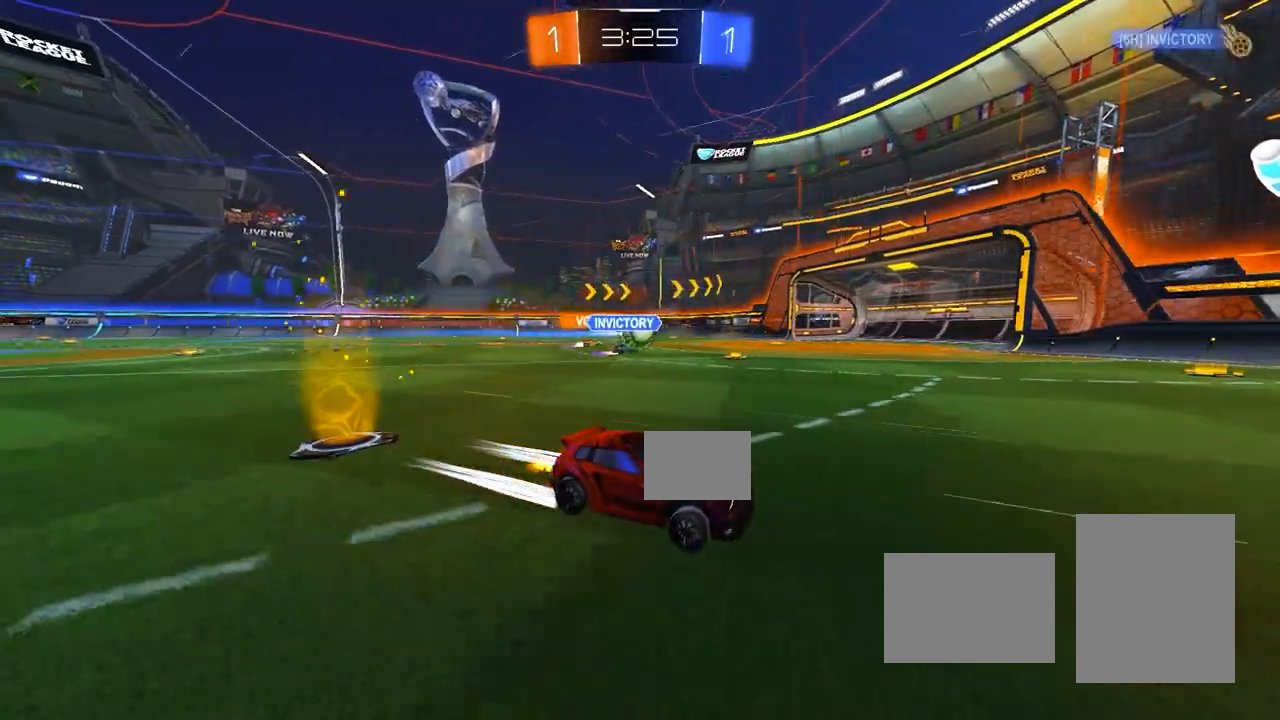
{"buttons": ["R2"], "left_stick": "left", "events": [[267, "left_stick", "left"]]}
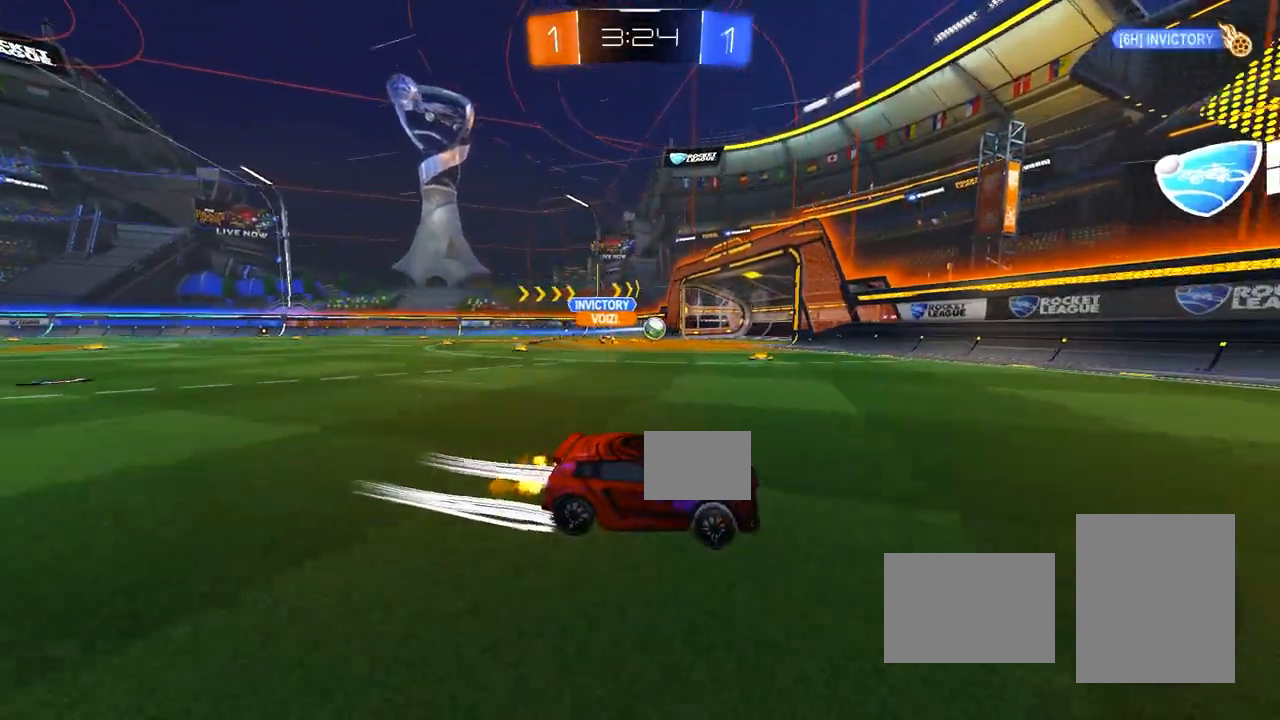
{"buttons": ["R2"], "left_stick": "center", "events": [[283, "left_stick", "center"]]}
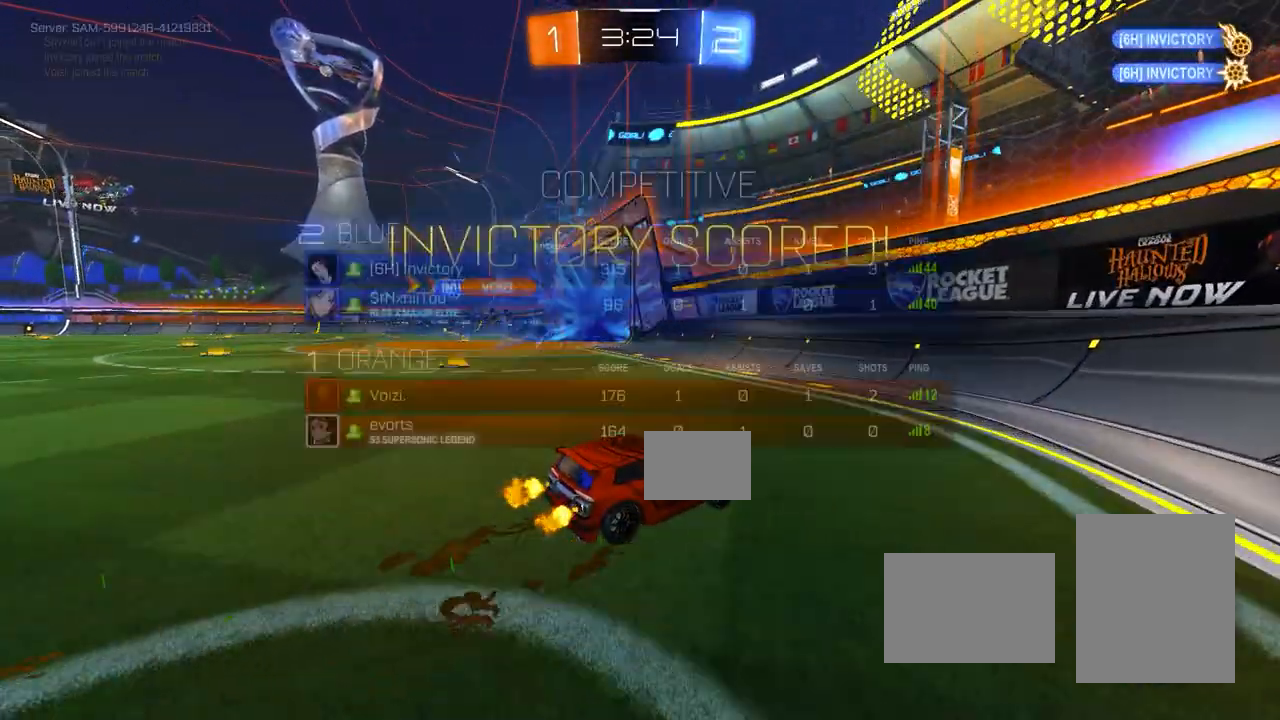
{"buttons": ["R2"], "left_stick": "up-left", "events": [[117, "SQUARE", "down"], [267, "SQUARE", "up"], [467, "left_stick", "up-left"]]}
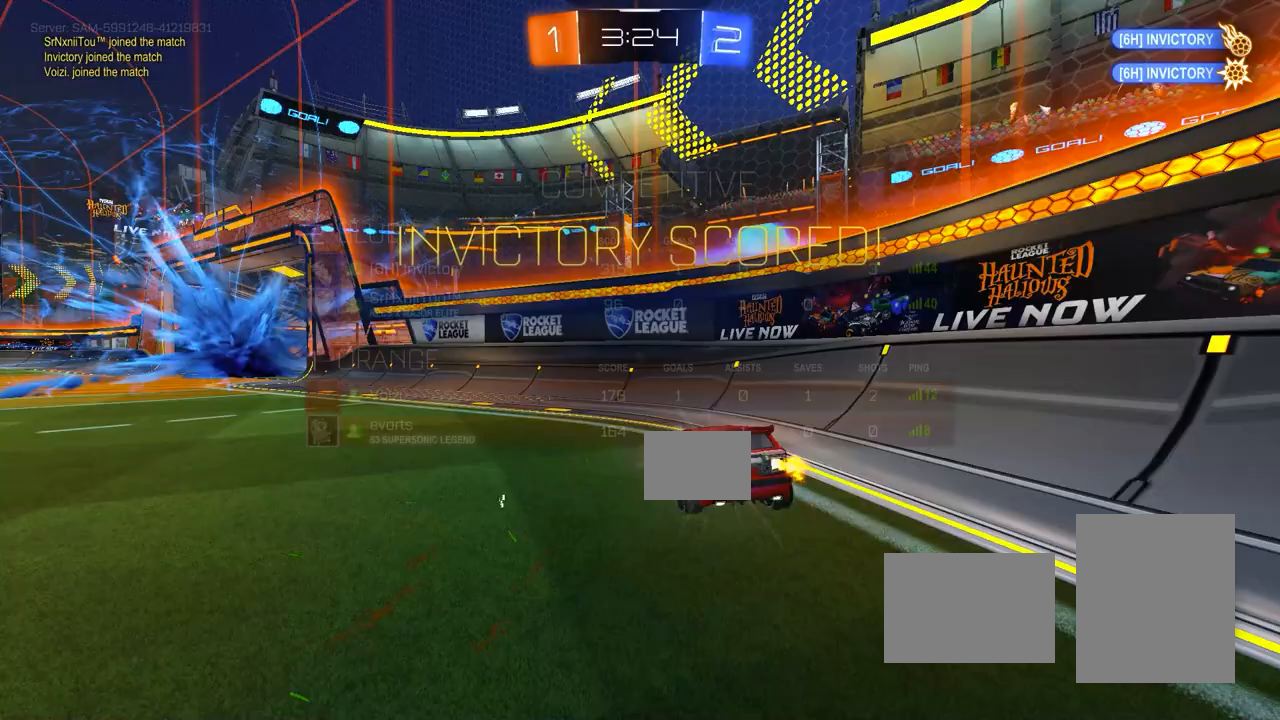
{"buttons": ["R2"], "left_stick": "up-left", "events": [[383, "left_stick", "up"], [433, "CROSS", "down"], [450, "CROSS", "up"], [500, "left_stick", "up-left"]]}
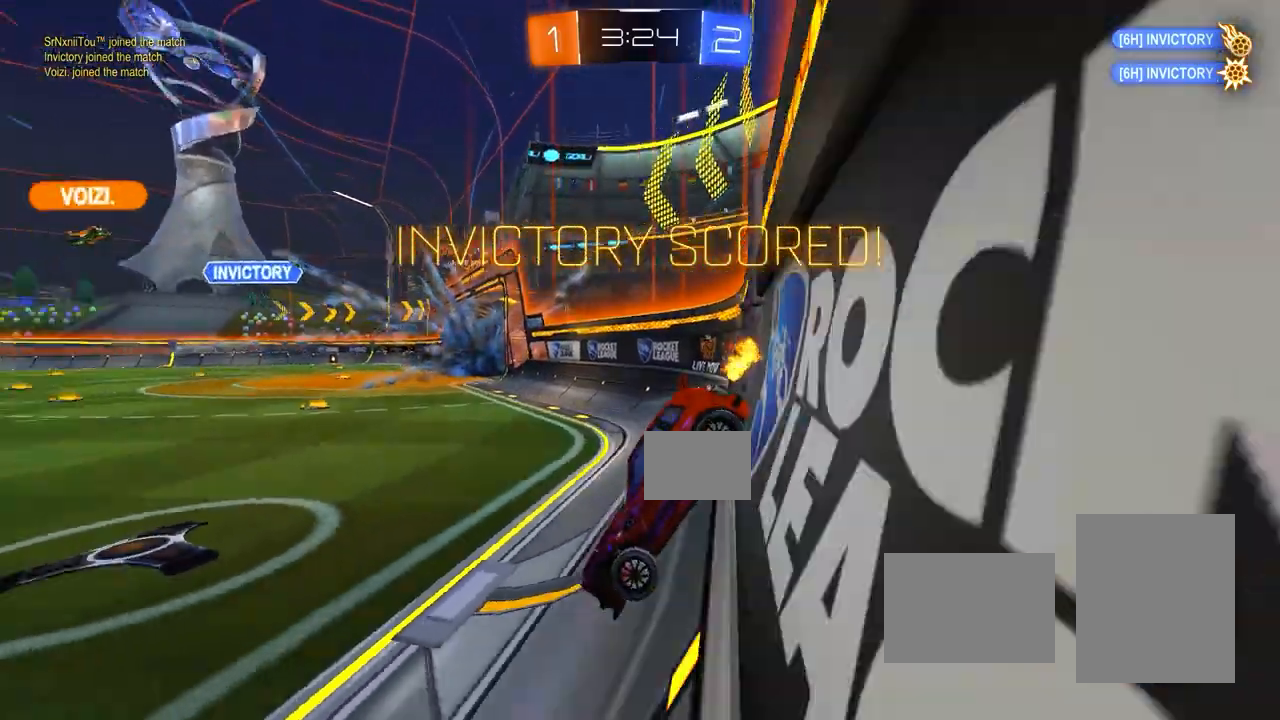
{"buttons": ["CIRCLE", "R2"], "left_stick": "right", "events": [[133, "left_stick", "right"], [450, "CIRCLE", "down"]]}
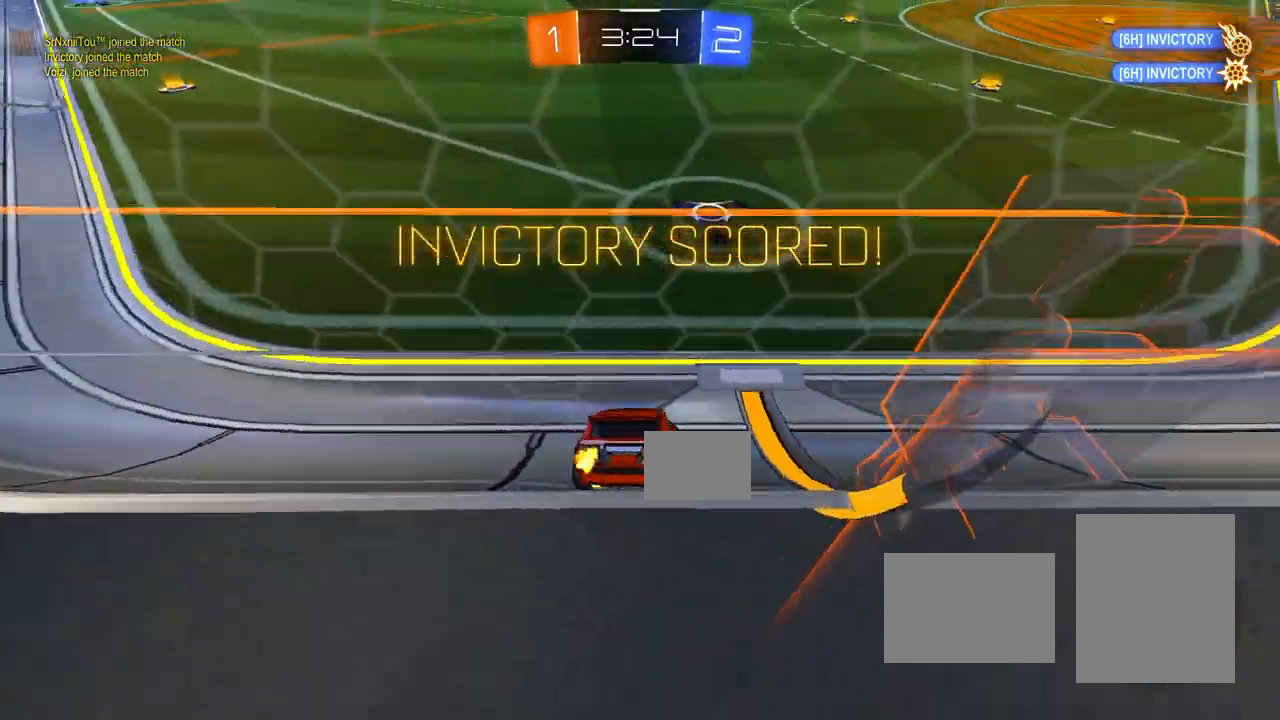
{"buttons": ["CROSS", "R2"], "left_stick": "left", "events": [[17, "left_stick", "up-right"], [117, "left_stick", "right"], [217, "left_stick", "center"], [450, "CROSS", "down"], [467, "left_stick", "left"], [500, "CIRCLE", "up"]]}
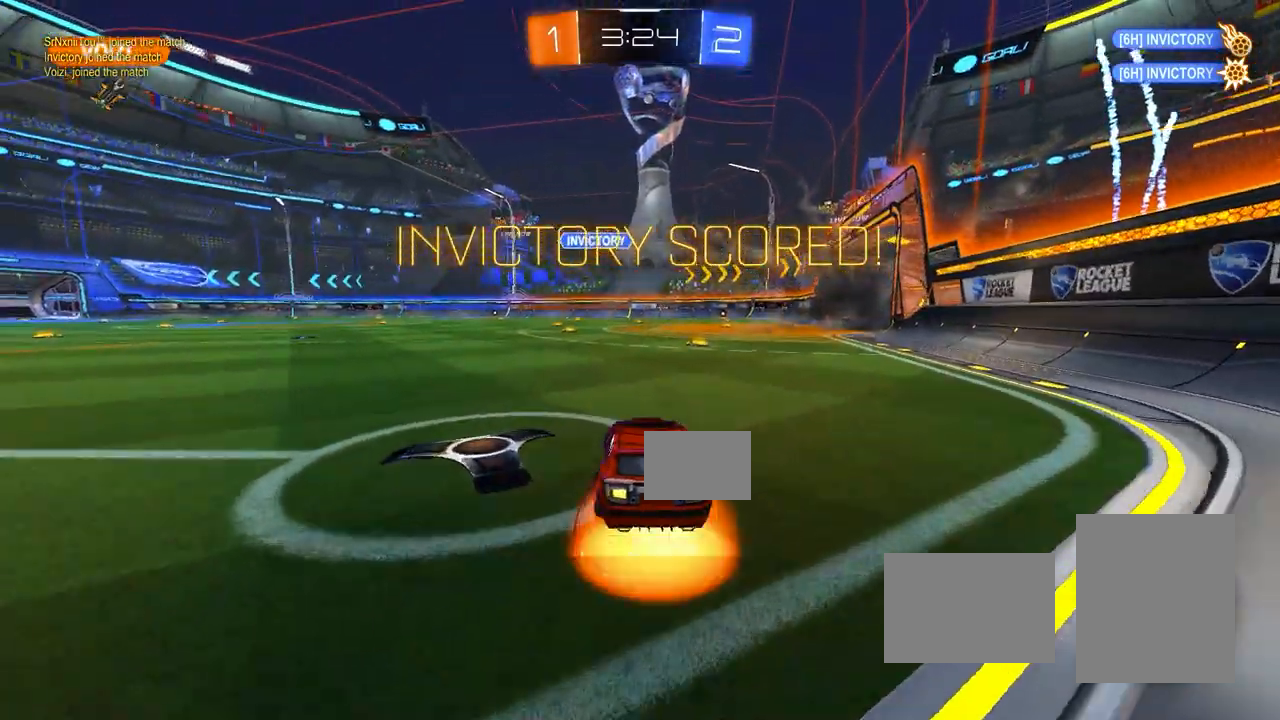
{"buttons": [], "left_stick": "center", "events": [[17, "CIRCLE", "down"], [17, "CROSS", "up"], [67, "left_stick", "up-right"], [100, "L1", "down"], [133, "CROSS", "down"], [217, "CROSS", "up"], [250, "left_stick", "down-right"], [283, "CIRCLE", "up"], [300, "L1", "up"], [300, "R2", "up"], [383, "left_stick", "center"]]}
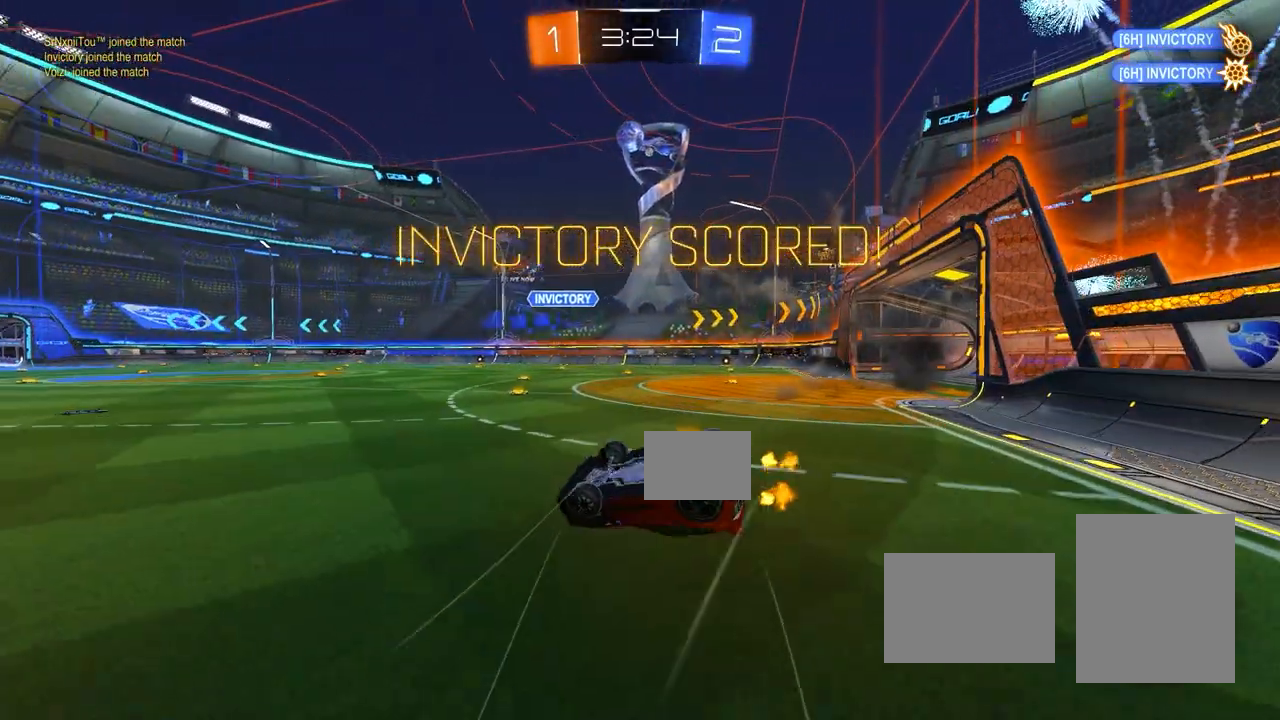
{"buttons": [], "left_stick": "center", "events": []}
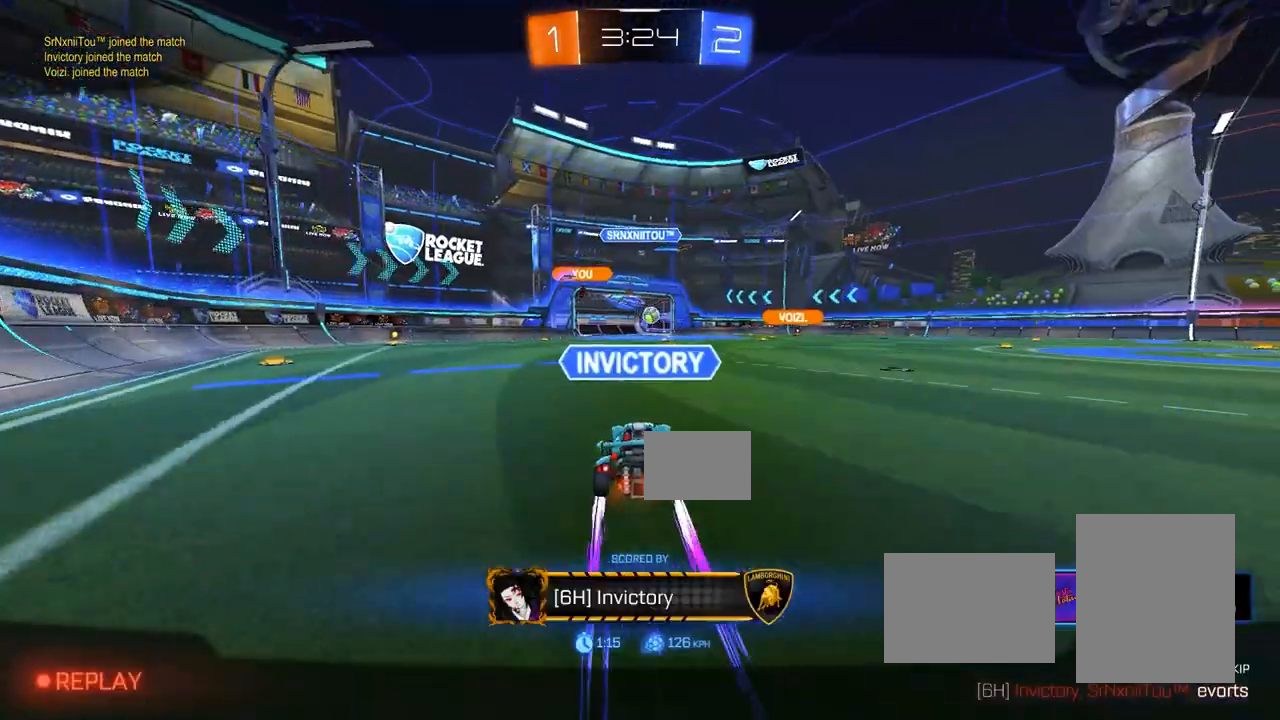
{"buttons": [], "left_stick": "center", "events": [[100, "CROSS", "down"], [200, "CROSS", "up"], [267, "CROSS", "down"], [333, "CROSS", "up"]]}
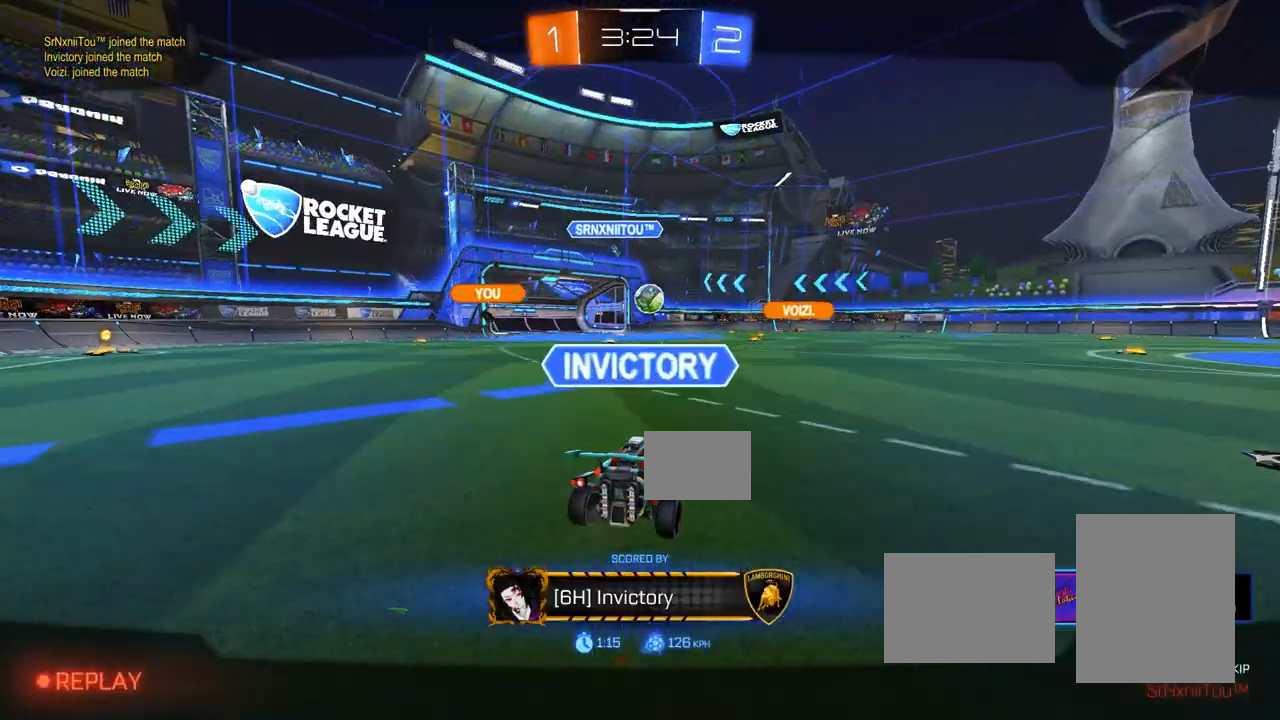
{"buttons": [], "left_stick": "center", "events": []}
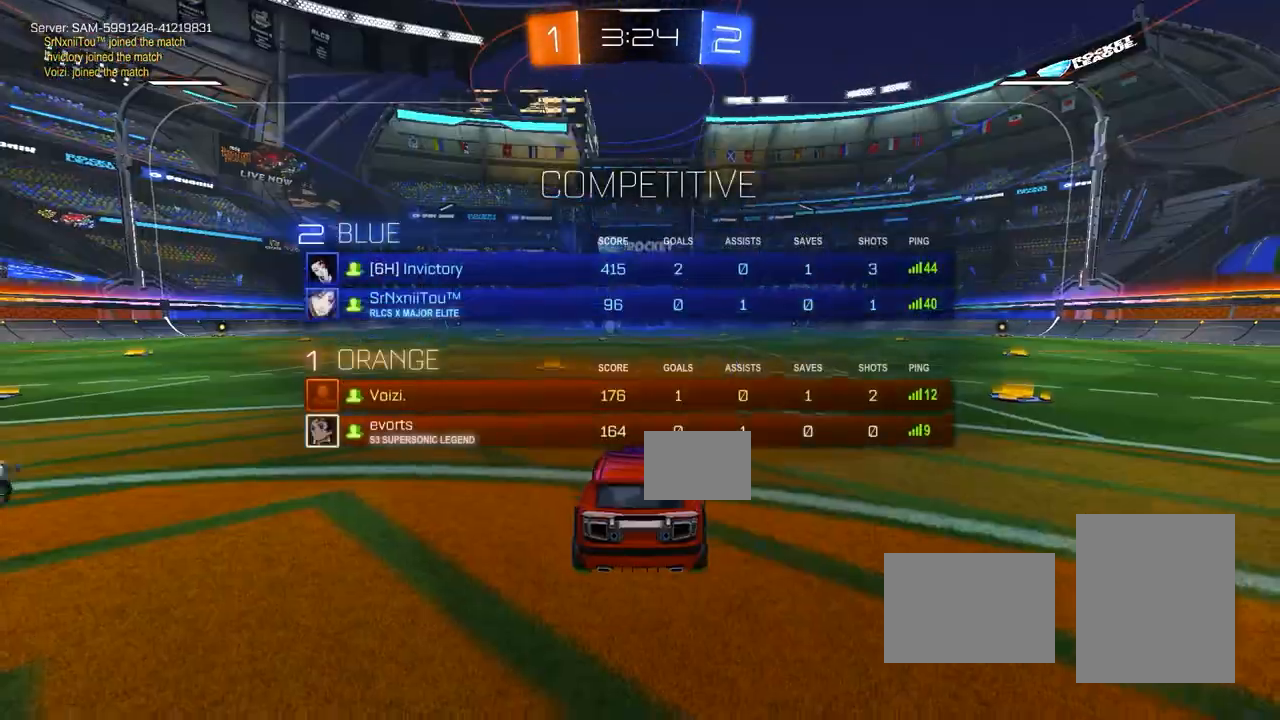
{"buttons": [], "left_stick": "center", "events": []}
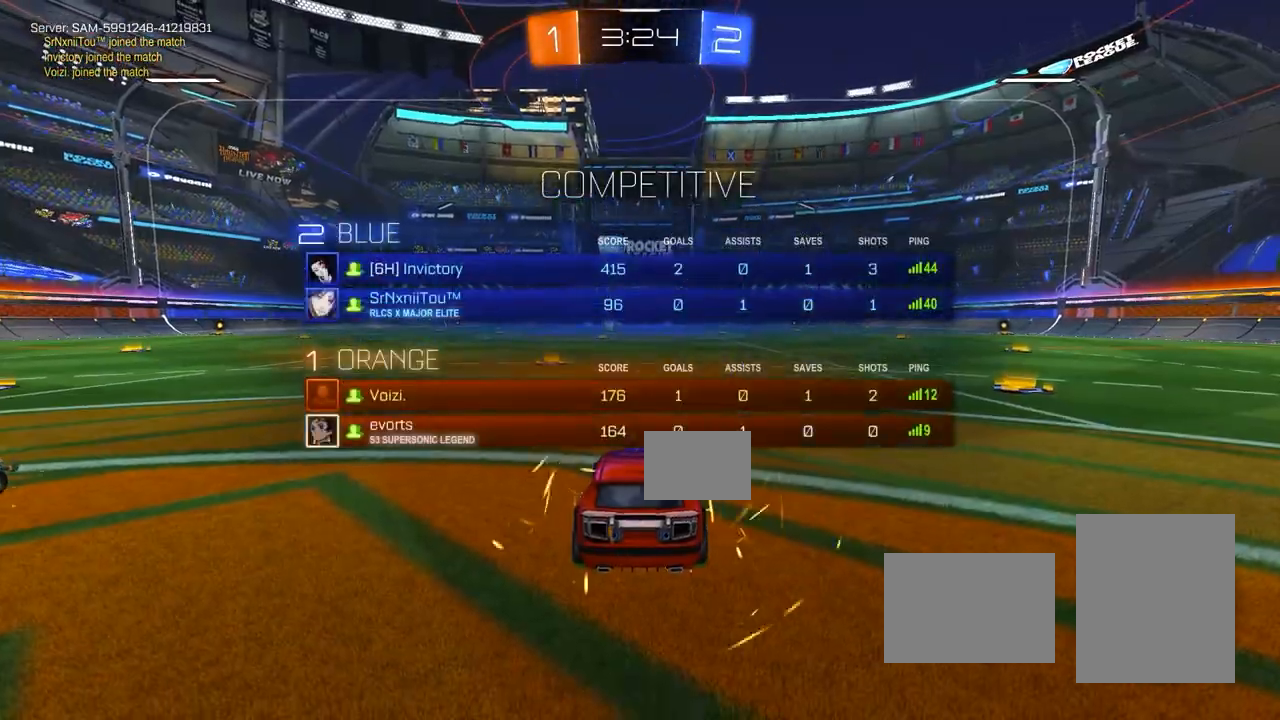
{"buttons": [], "left_stick": "center", "events": []}
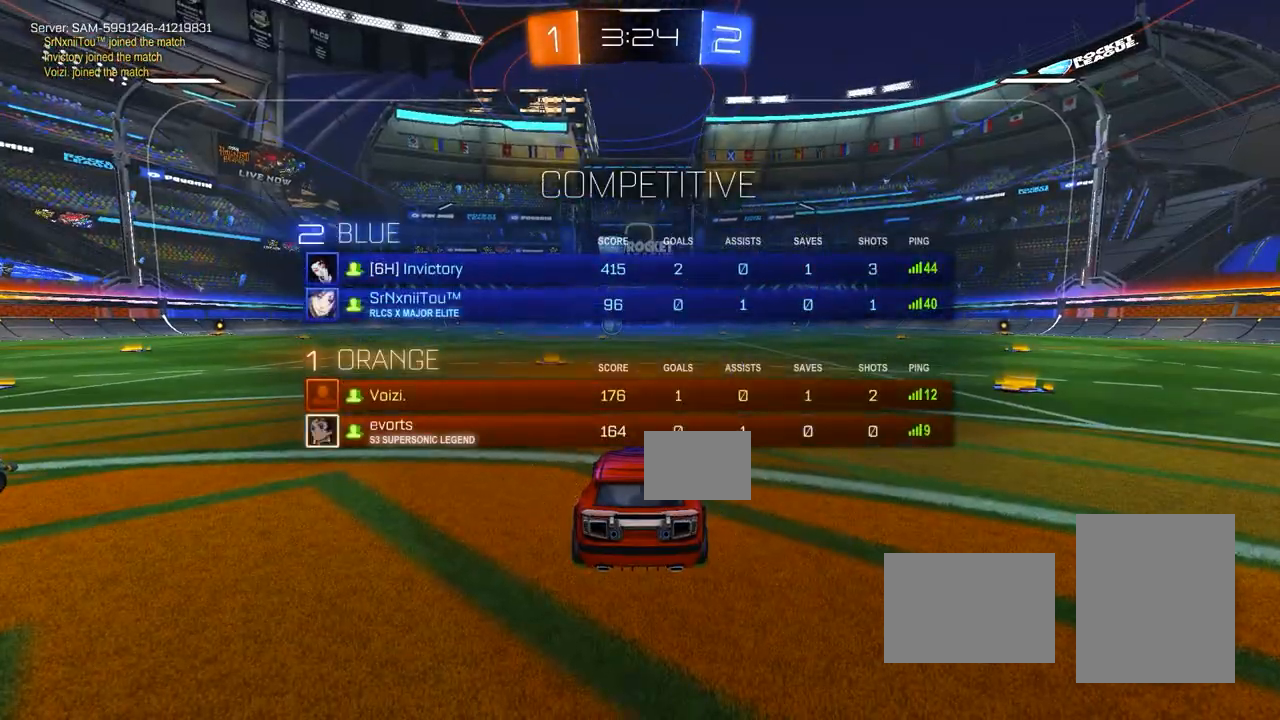
{"buttons": [], "left_stick": "center", "events": []}
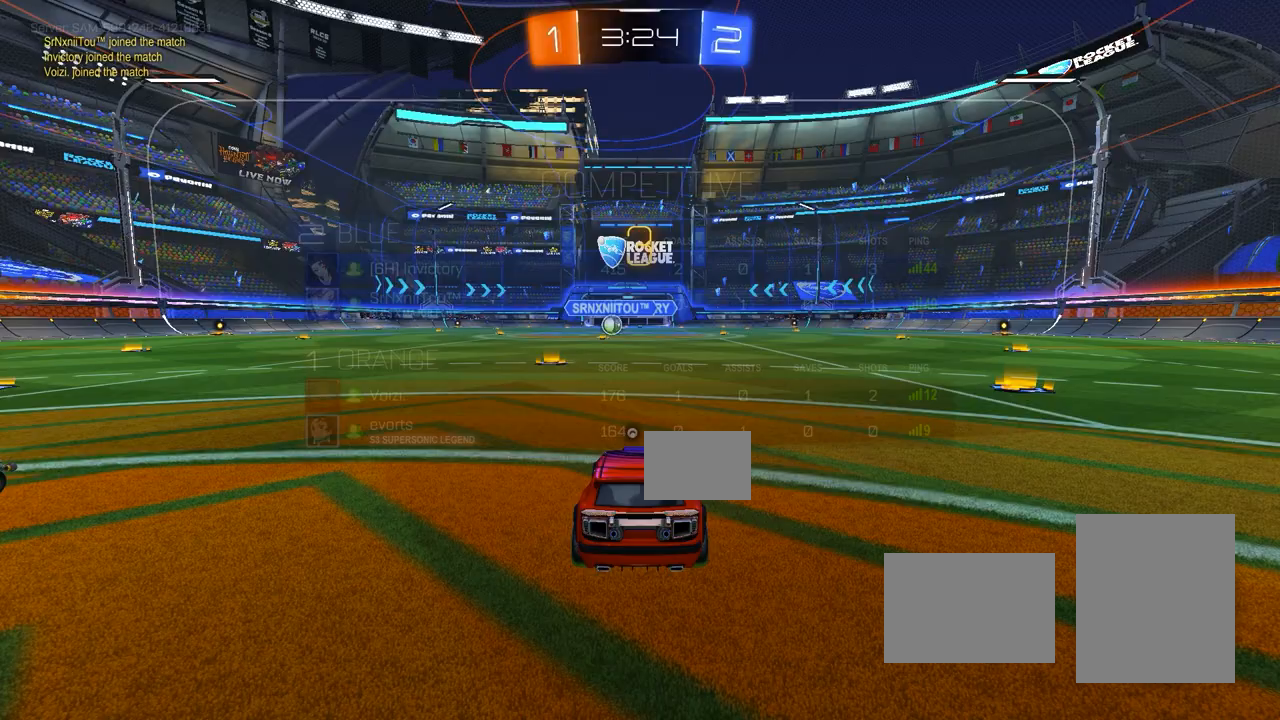
{"buttons": [], "left_stick": "center", "events": []}
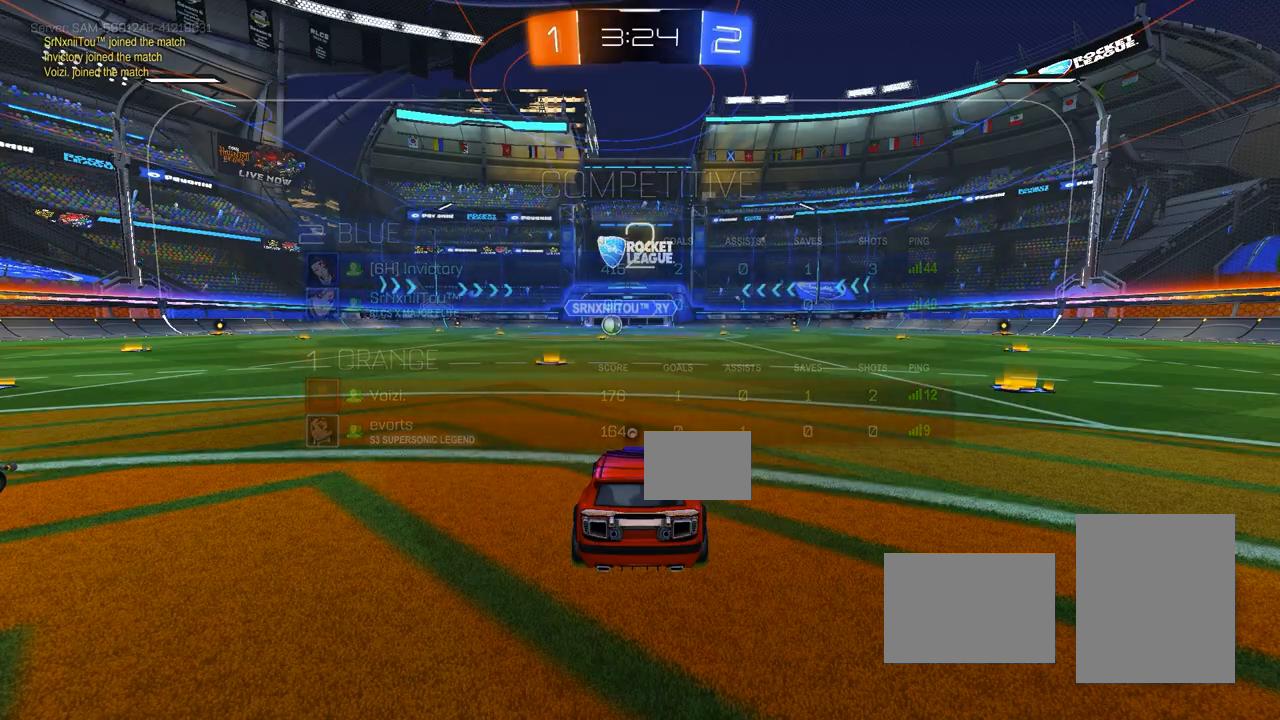
{"buttons": ["R2"], "left_stick": "center", "events": [[350, "R2", "down"]]}
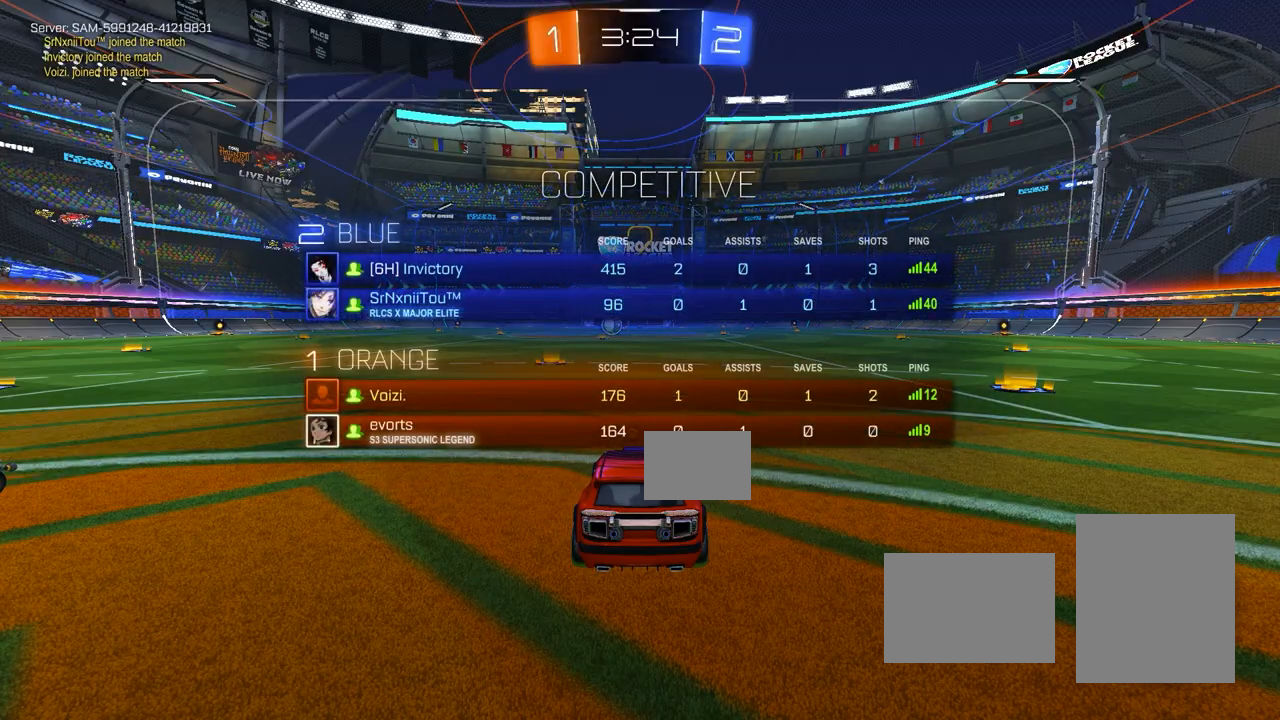
{"buttons": ["R2"], "left_stick": "center", "events": []}